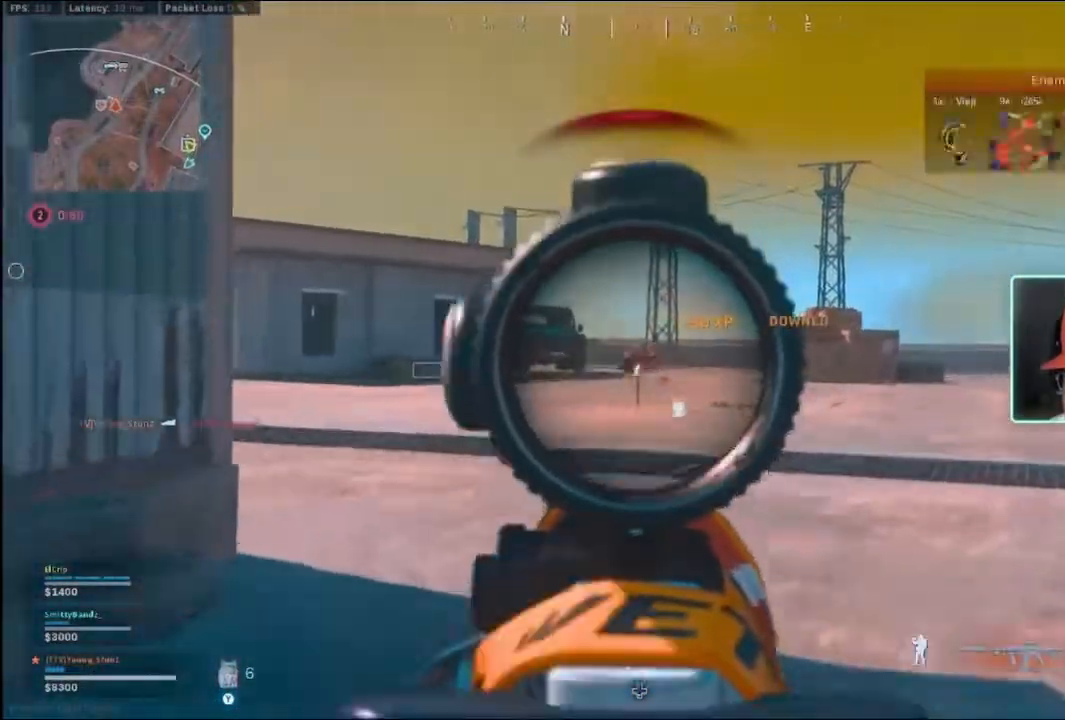
Gameplay with a controller (Xbox layout); each line is a JSON object with the inputs held at the frame after it. "events" lists button and stick changes between this image and that frame as [ms after this image, input, new state], when the widget could be followed in between.
{"buttons": ["B", "L2", "R2"], "left_stick": "down-left", "right_stick": "center", "events": [[300, "left_stick", "up-left"], [367, "left_stick", "down-left"], [500, "right_stick", "center"]]}
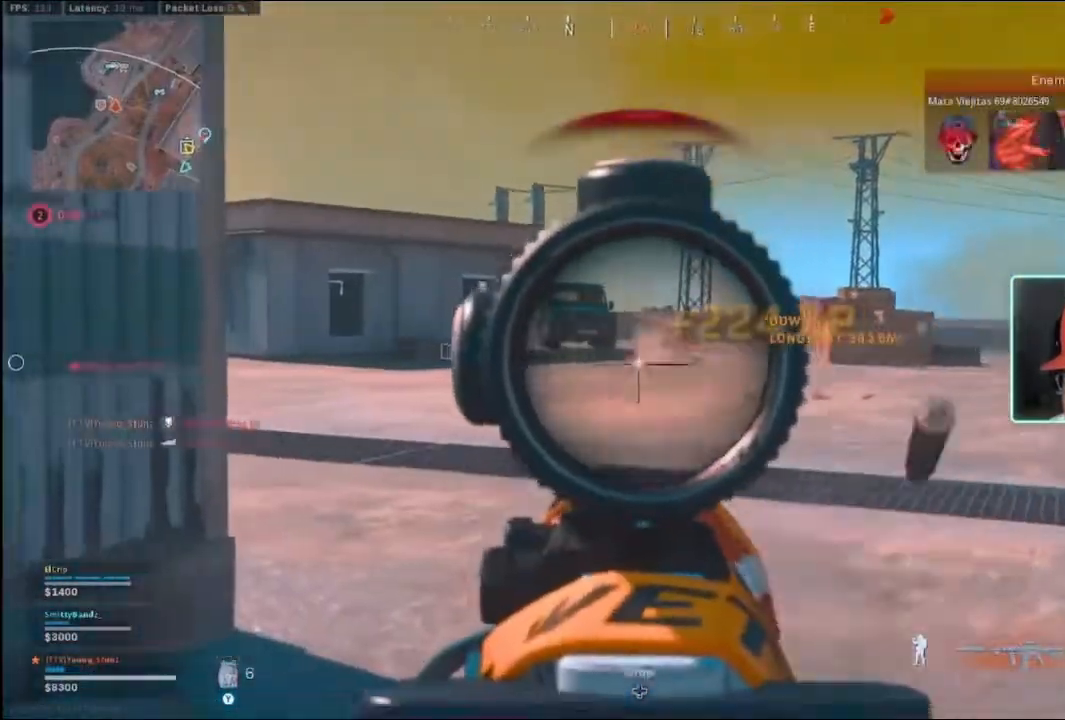
{"buttons": ["R3"], "left_stick": "down-left", "right_stick": "center", "events": [[100, "B", "up"], [100, "L2", "up"], [100, "R2", "up"], [167, "X", "down"], [233, "X", "up"], [500, "R3", "down"]]}
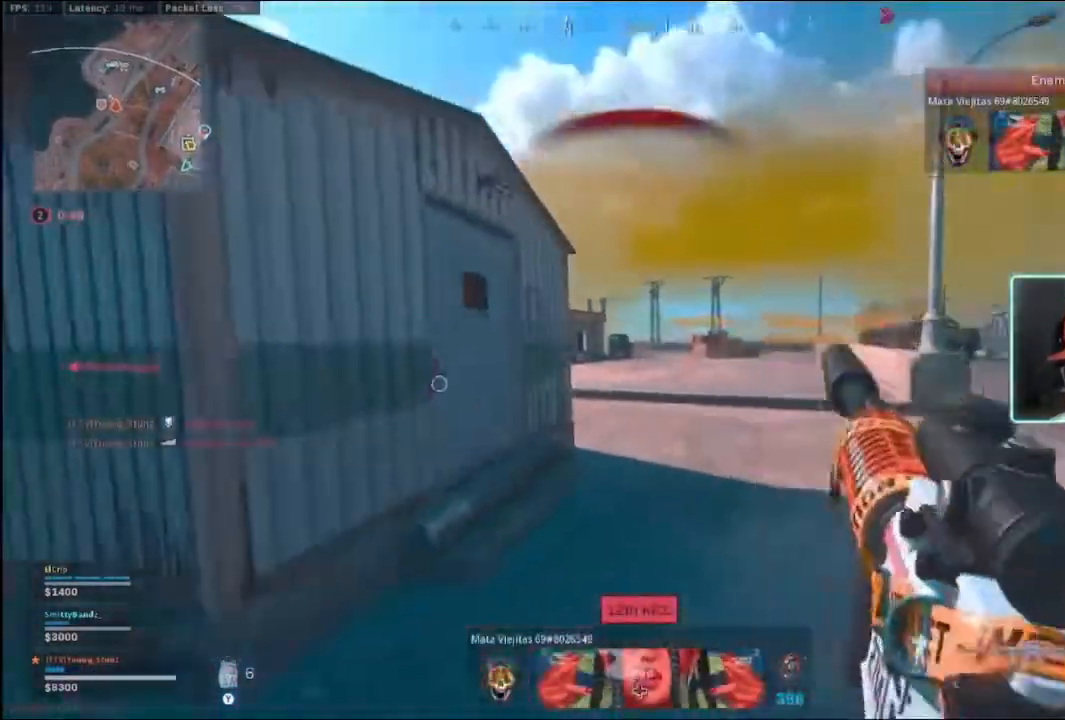
{"buttons": [], "left_stick": "up-left", "right_stick": "center", "events": [[33, "left_stick", "left"], [100, "R3", "up"], [233, "right_stick", "left"], [333, "right_stick", "center"], [400, "left_stick", "up-left"]]}
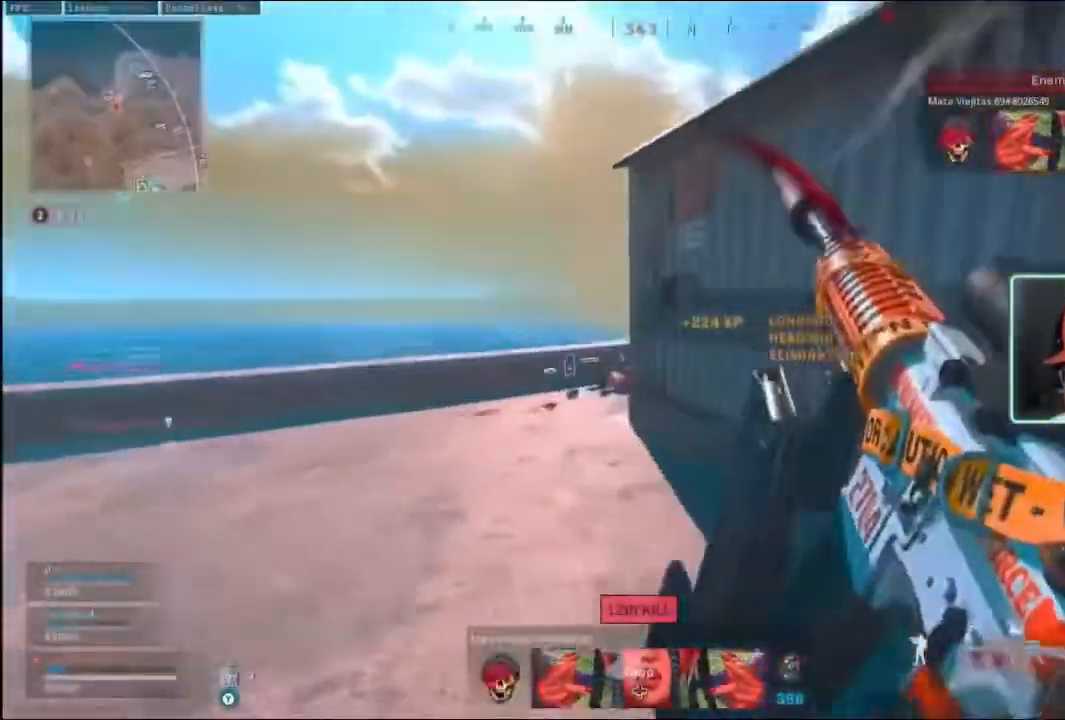
{"buttons": [], "left_stick": "up", "right_stick": "center", "events": [[200, "left_stick", "up"]]}
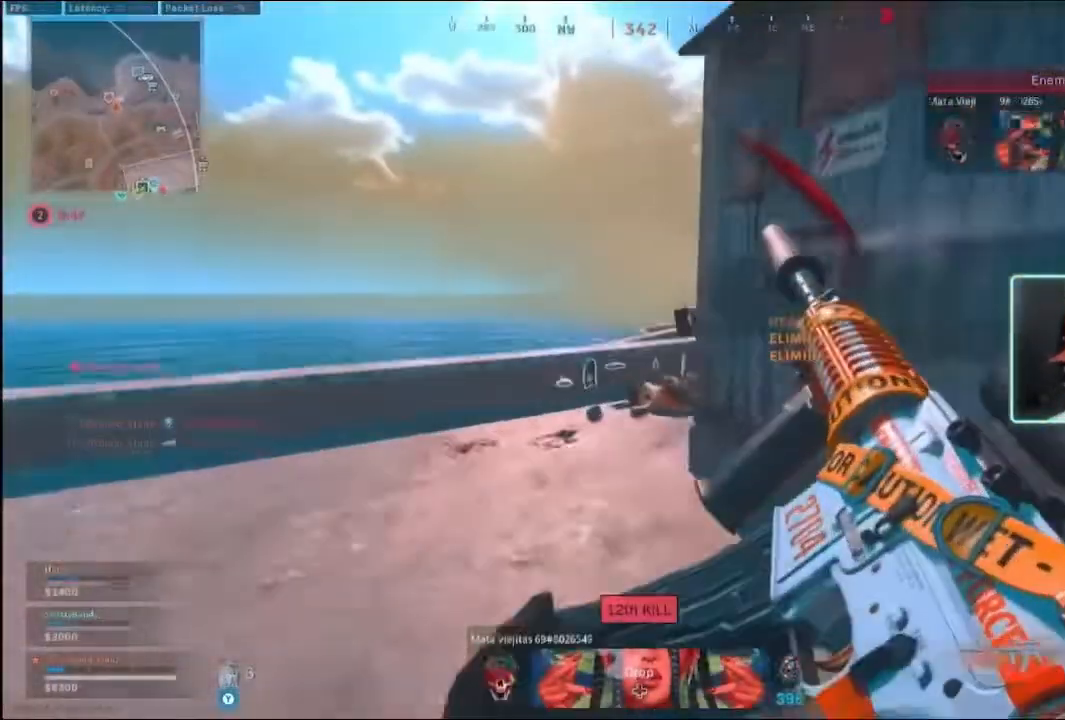
{"buttons": [], "left_stick": "up", "right_stick": "center", "events": []}
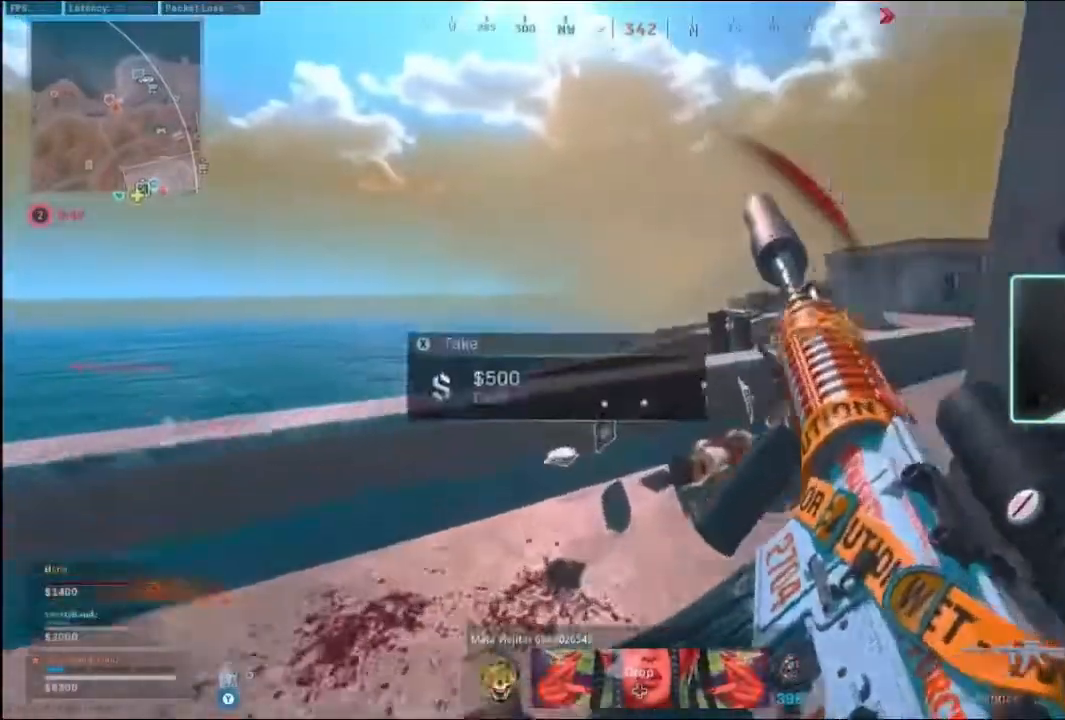
{"buttons": ["L3"], "left_stick": "up", "right_stick": "center", "events": [[267, "L3", "down"], [267, "right_stick", "right"], [467, "right_stick", "center"]]}
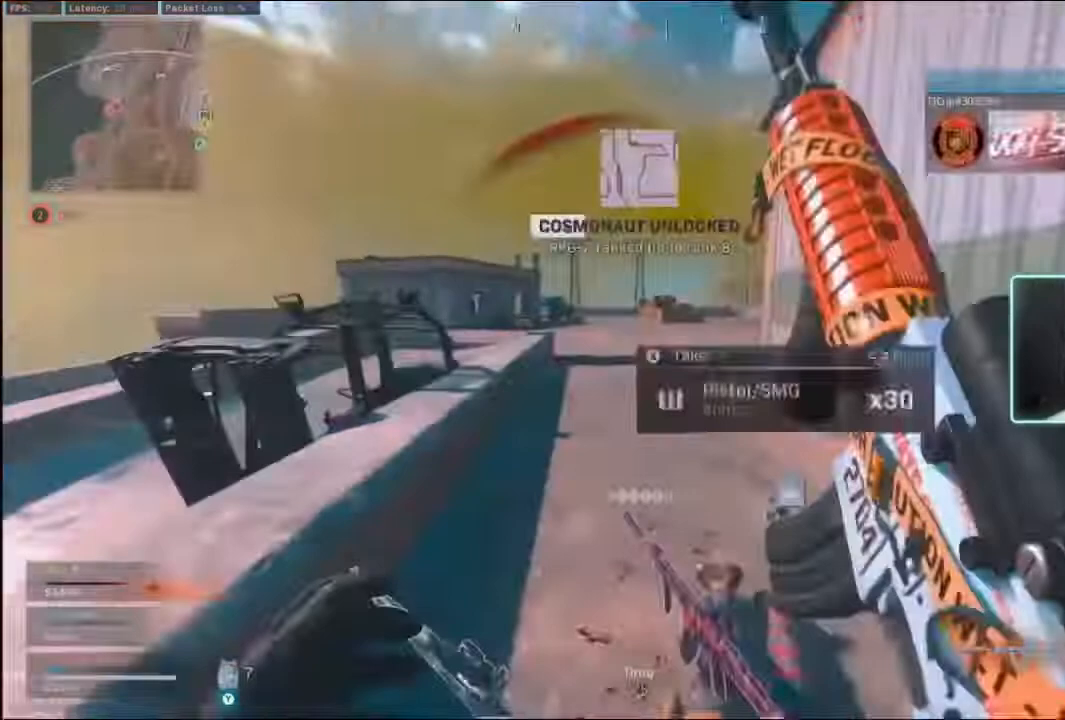
{"buttons": [], "left_stick": "up", "right_stick": "center", "events": [[33, "Y", "down"], [333, "L3", "up"], [400, "Y", "up"]]}
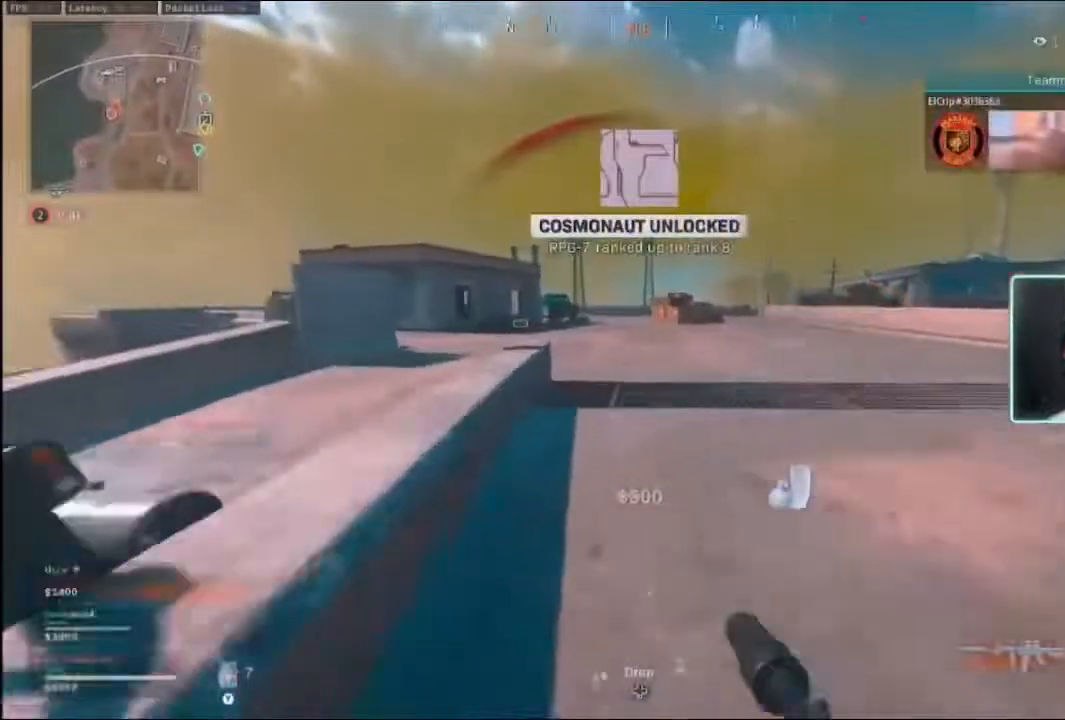
{"buttons": [], "left_stick": "up", "right_stick": "center", "events": [[167, "B", "down"], [200, "B", "up"], [300, "B", "down"], [300, "R3", "down"], [400, "B", "up"], [400, "R3", "up"]]}
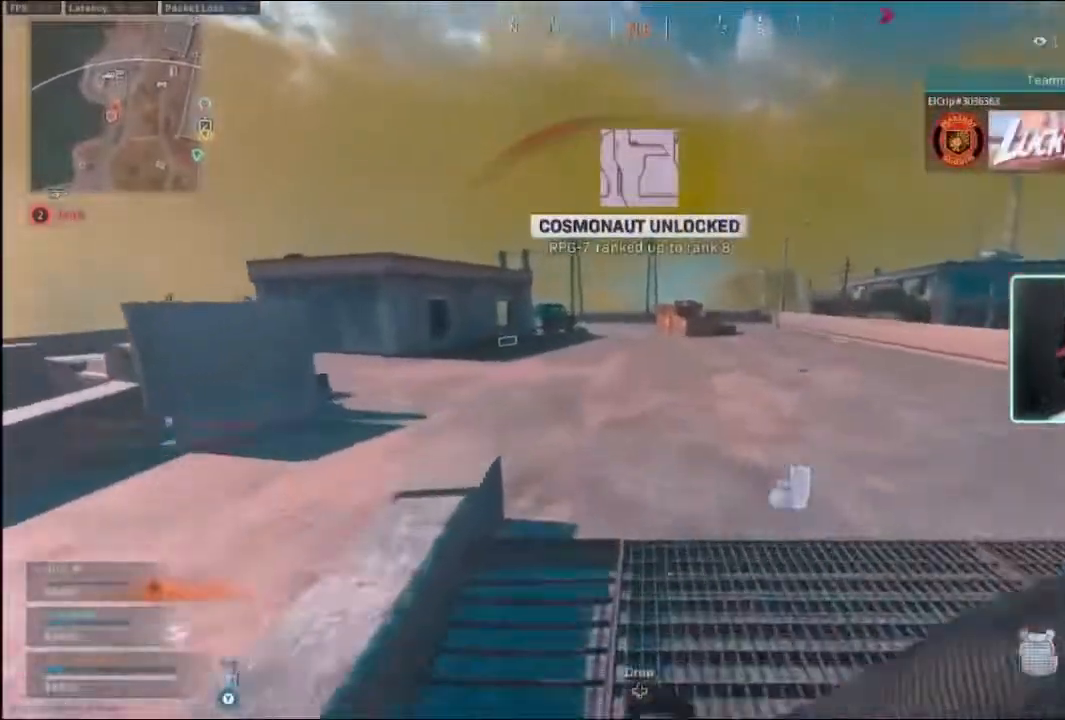
{"buttons": [], "left_stick": "up", "right_stick": "center", "events": []}
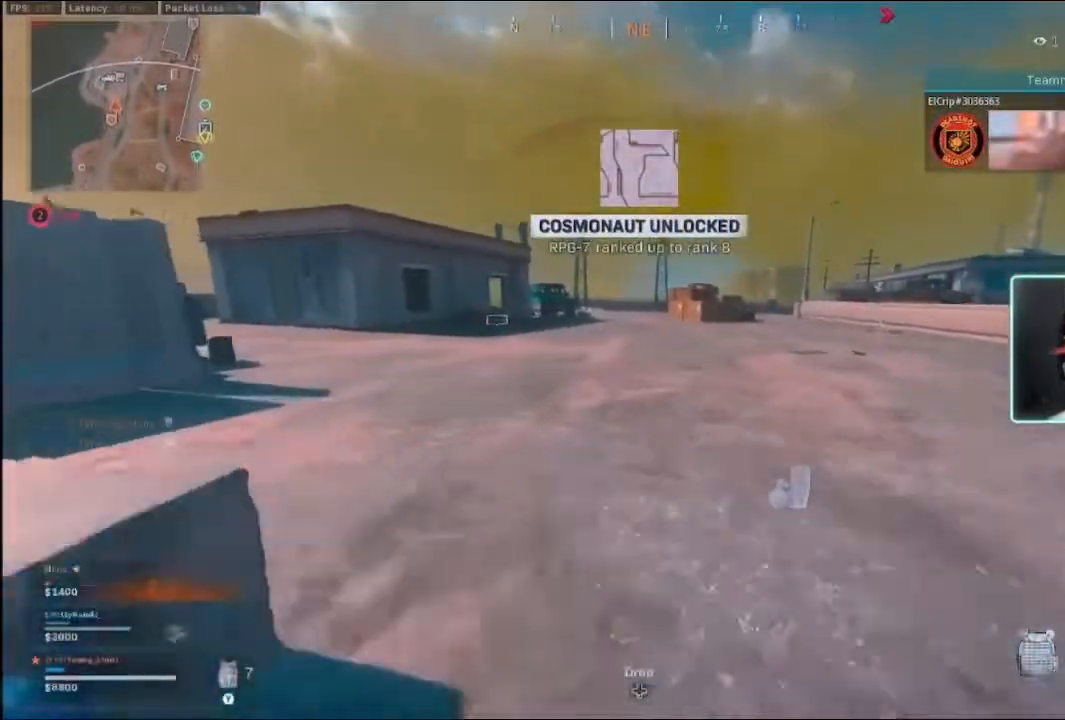
{"buttons": [], "left_stick": "up", "right_stick": "center", "events": []}
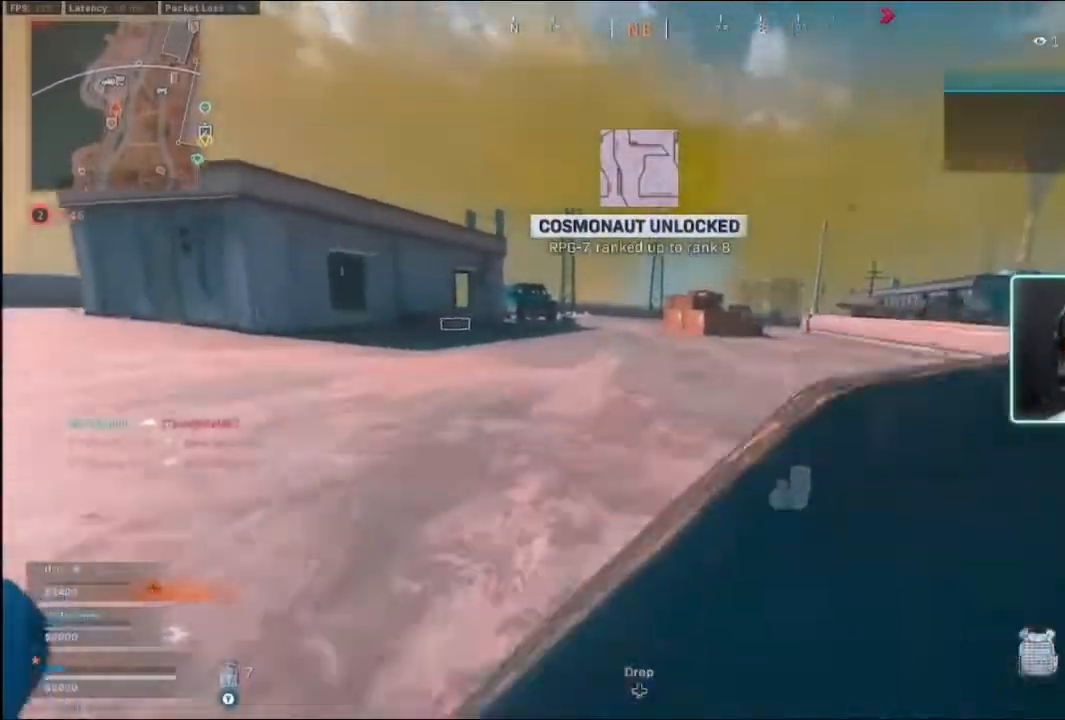
{"buttons": [], "left_stick": "up", "right_stick": "center", "events": [[433, "B", "down"], [500, "B", "up"]]}
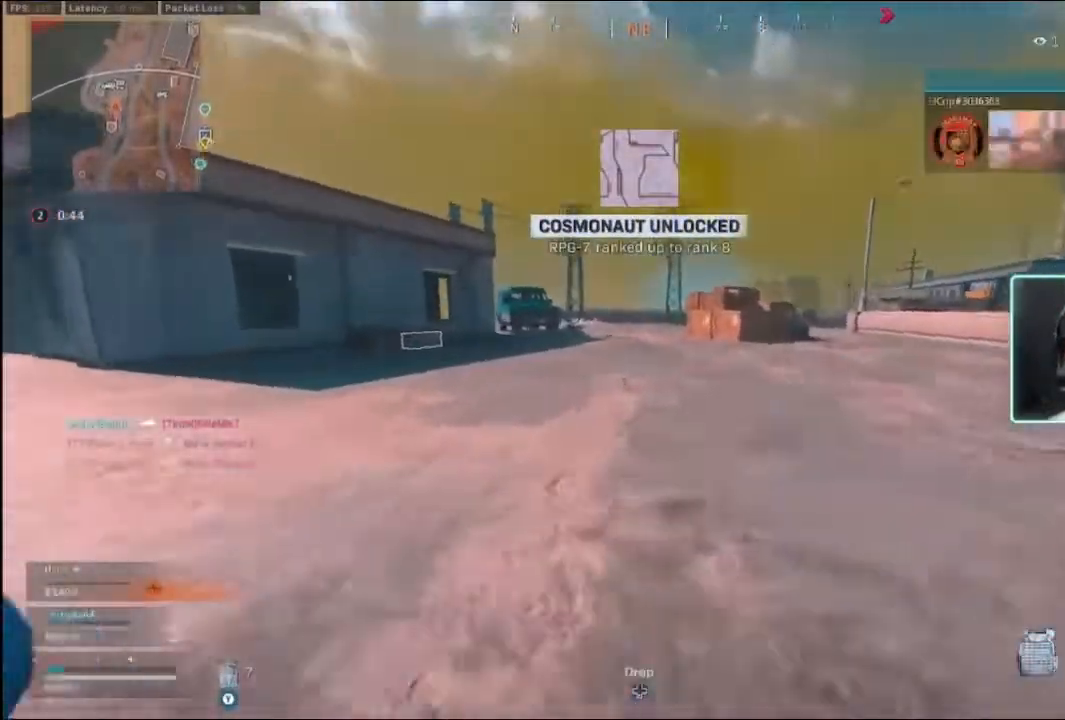
{"buttons": [], "left_stick": "up", "right_stick": "center", "events": [[67, "B", "down"], [67, "R3", "down"], [167, "R3", "up"], [200, "B", "up"]]}
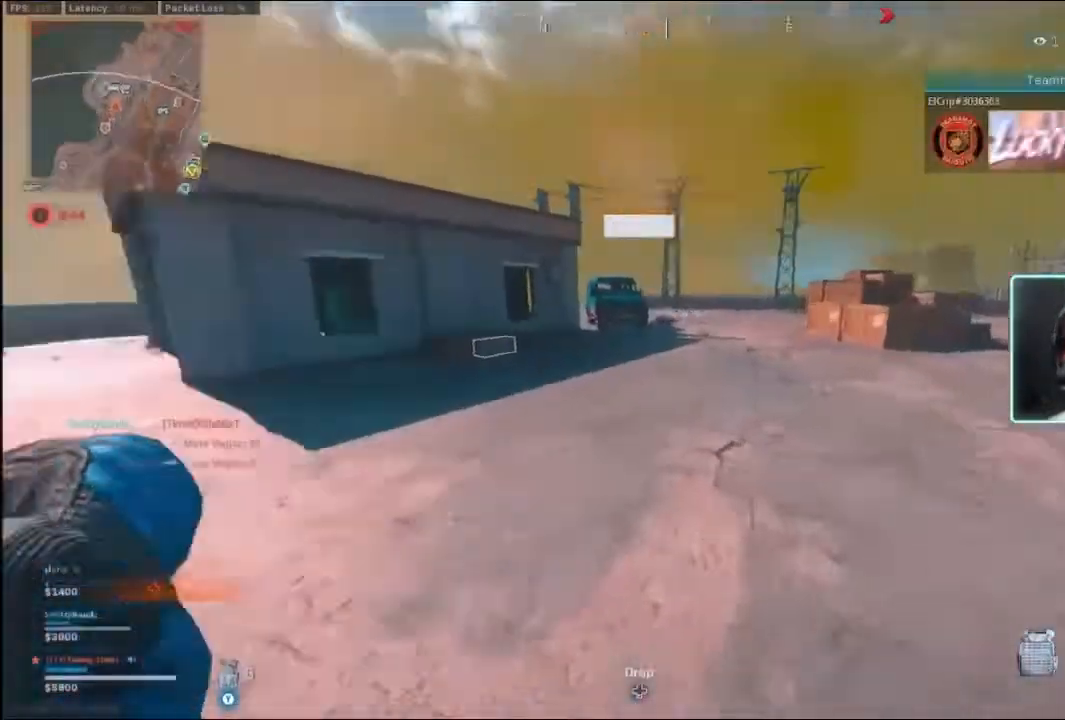
{"buttons": ["B"], "left_stick": "up", "right_stick": "center", "events": [[433, "B", "down"]]}
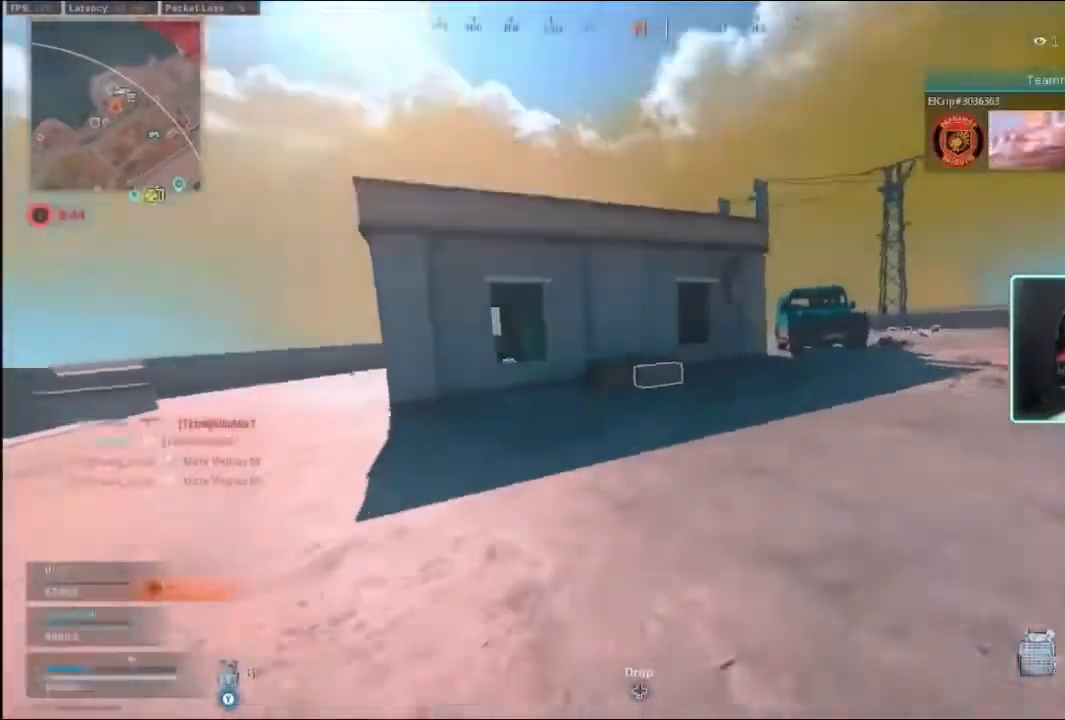
{"buttons": [], "left_stick": "up", "right_stick": "center", "events": [[33, "B", "up"], [67, "B", "down"], [100, "R3", "down"], [200, "B", "up"], [200, "R3", "up"]]}
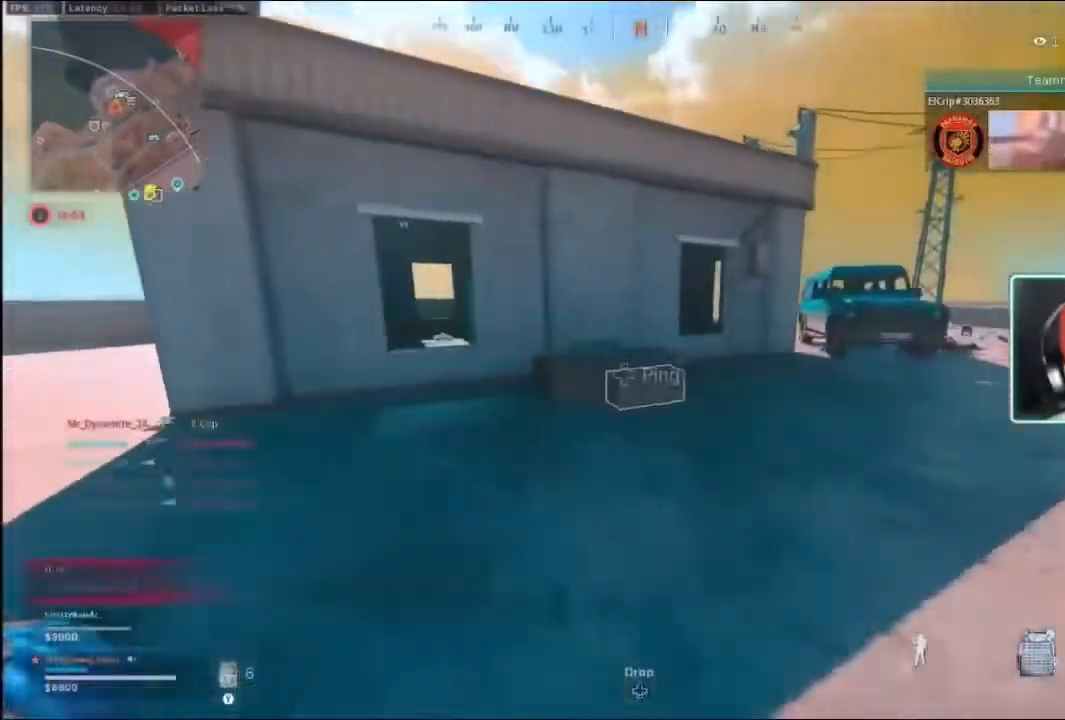
{"buttons": [], "left_stick": "up-left", "right_stick": "down-right", "events": [[300, "X", "down"], [333, "left_stick", "up-left"], [367, "X", "up"], [467, "right_stick", "down-right"]]}
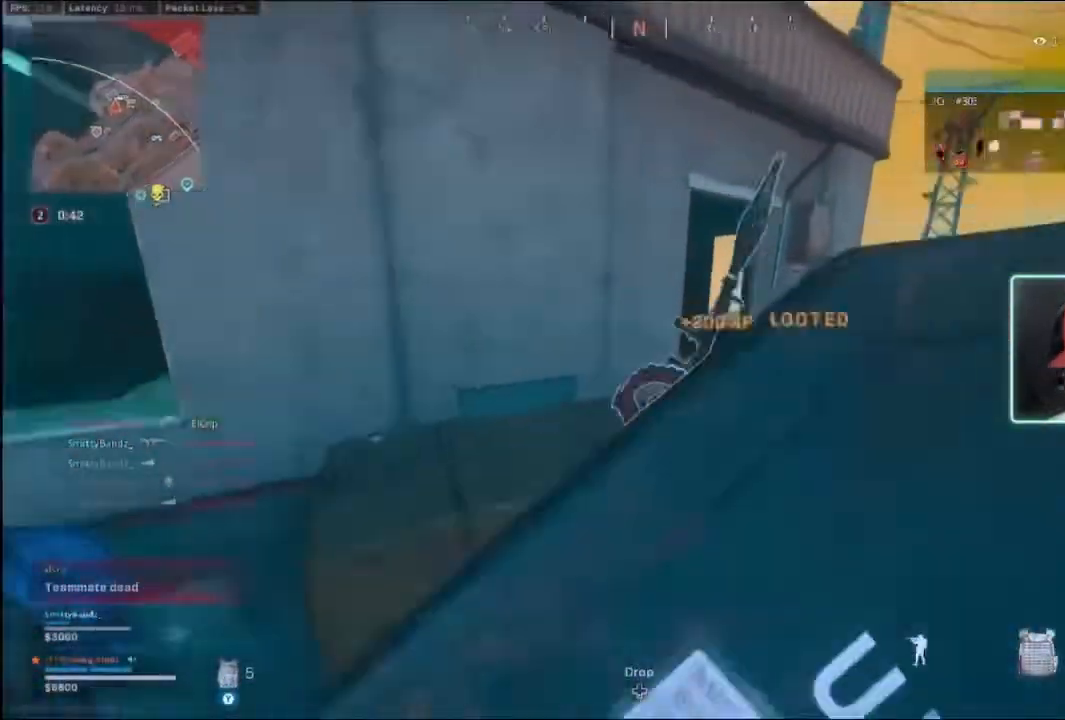
{"buttons": [], "left_stick": "down-right", "right_stick": "center", "events": [[33, "left_stick", "down-left"], [133, "left_stick", "down"], [167, "right_stick", "center"], [333, "left_stick", "down-right"]]}
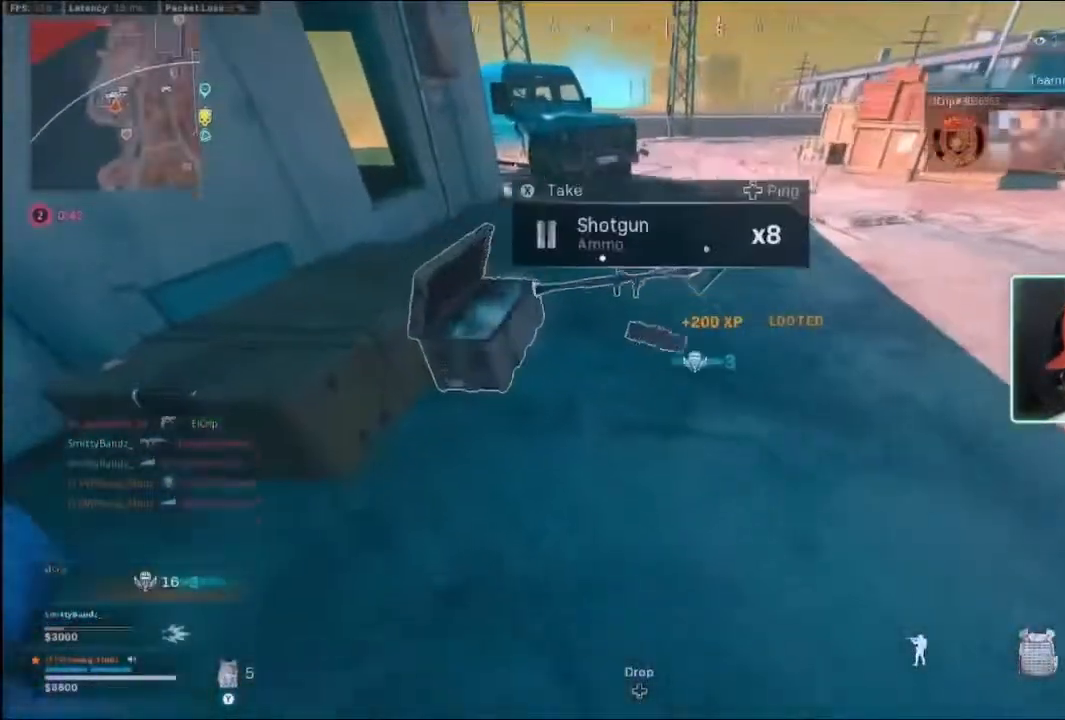
{"buttons": [], "left_stick": "down", "right_stick": "center", "events": [[33, "X", "down"], [33, "left_stick", "down"], [133, "X", "up"], [167, "left_stick", "up-right"], [400, "X", "down"], [433, "left_stick", "center"], [467, "X", "up"], [500, "left_stick", "down"]]}
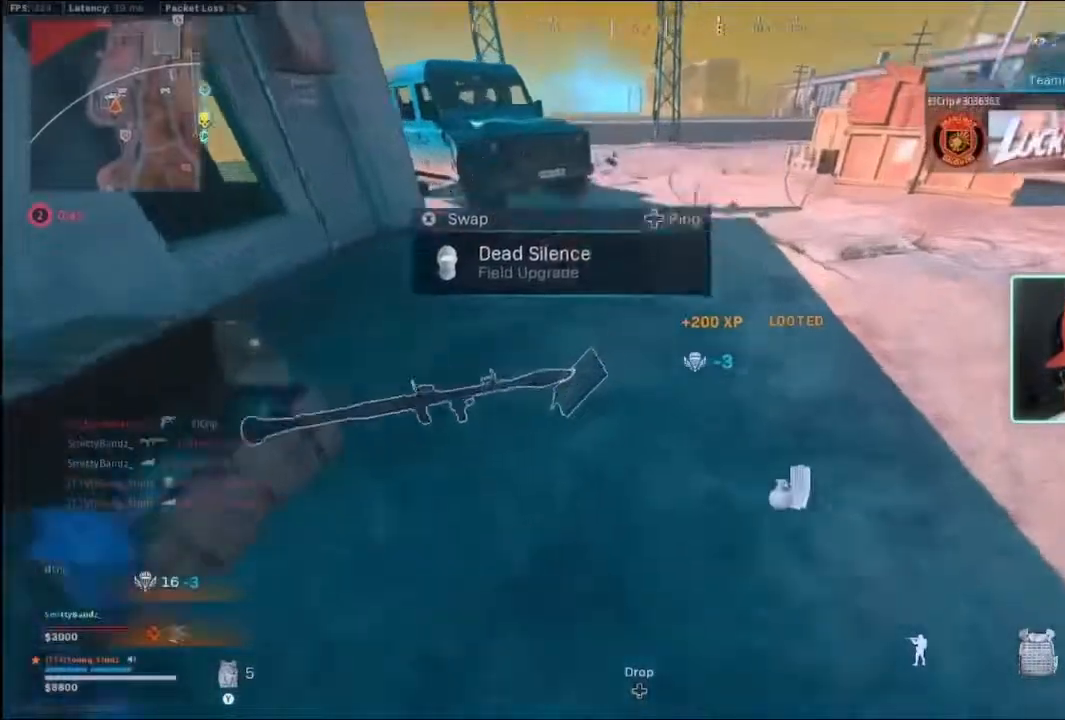
{"buttons": [], "left_stick": "up", "right_stick": "center", "events": [[100, "right_stick", "left"], [200, "left_stick", "left"], [300, "left_stick", "up-left"], [300, "right_stick", "center"], [433, "left_stick", "up"]]}
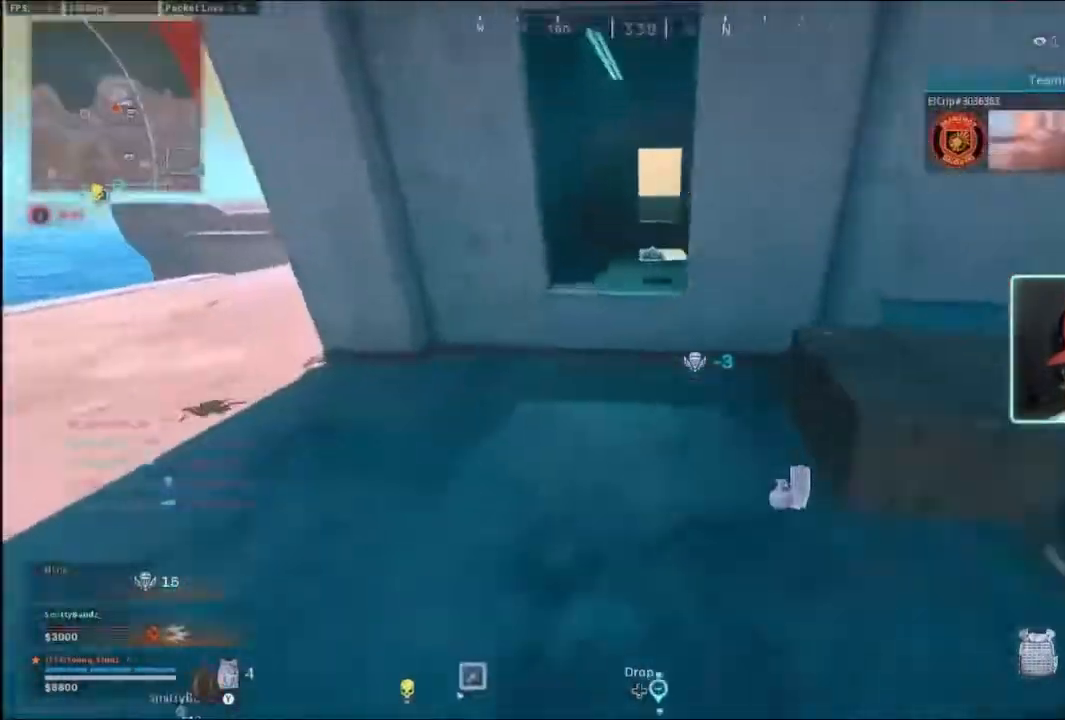
{"buttons": [], "left_stick": "up", "right_stick": "center", "events": [[33, "R3", "down"], [100, "R3", "up"]]}
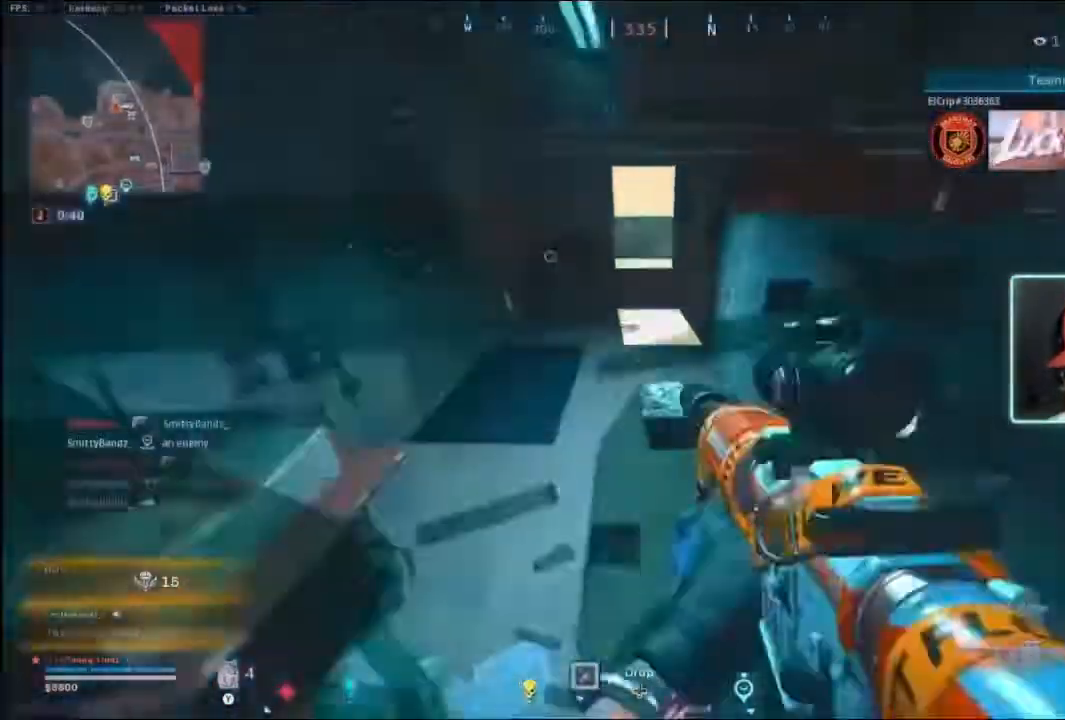
{"buttons": [], "left_stick": "up", "right_stick": "center", "events": []}
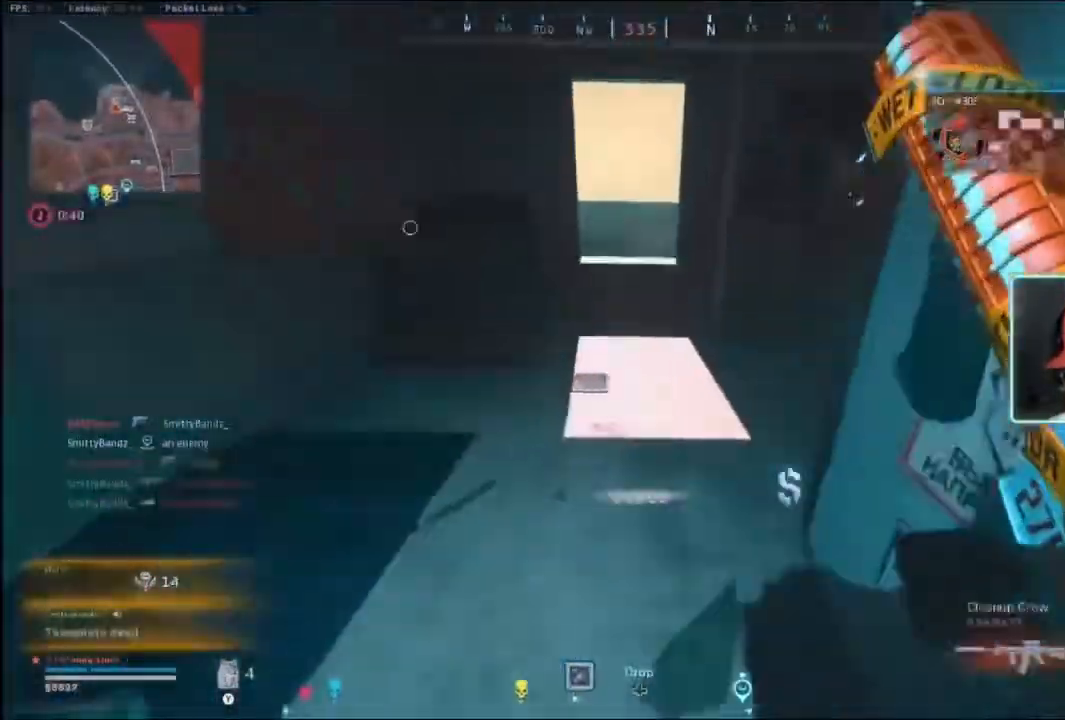
{"buttons": [], "left_stick": "up", "right_stick": "center", "events": [[100, "right_stick", "right"], [200, "right_stick", "center"], [267, "right_stick", "right"], [367, "right_stick", "center"]]}
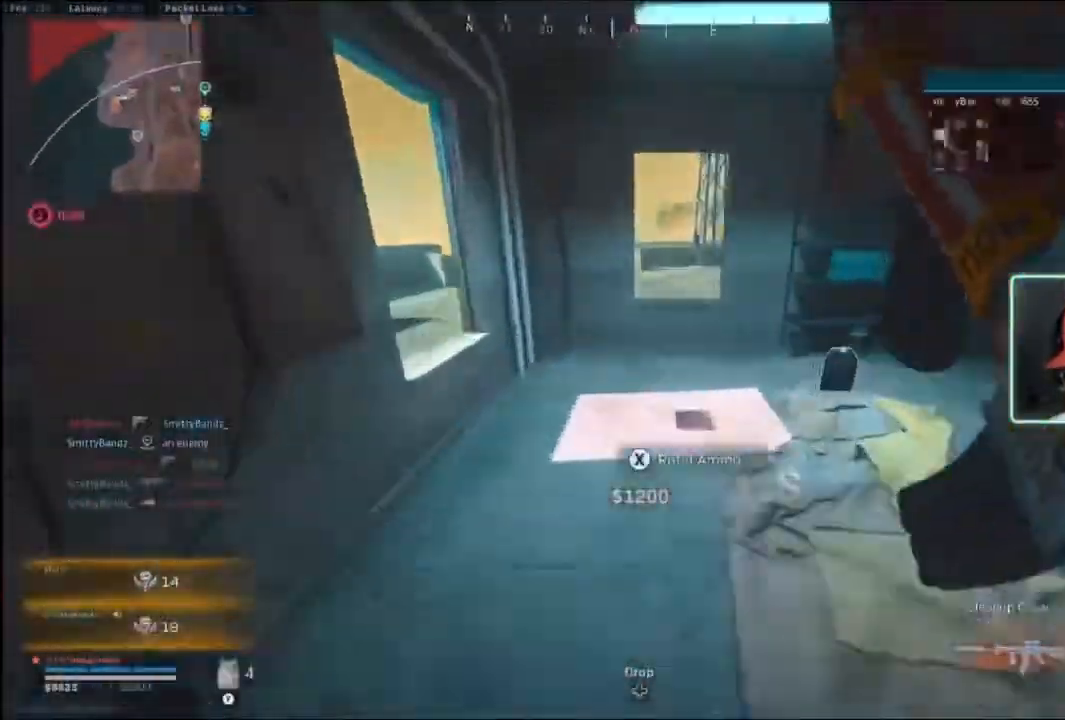
{"buttons": ["R3"], "left_stick": "up", "right_stick": "center", "events": [[467, "R3", "down"]]}
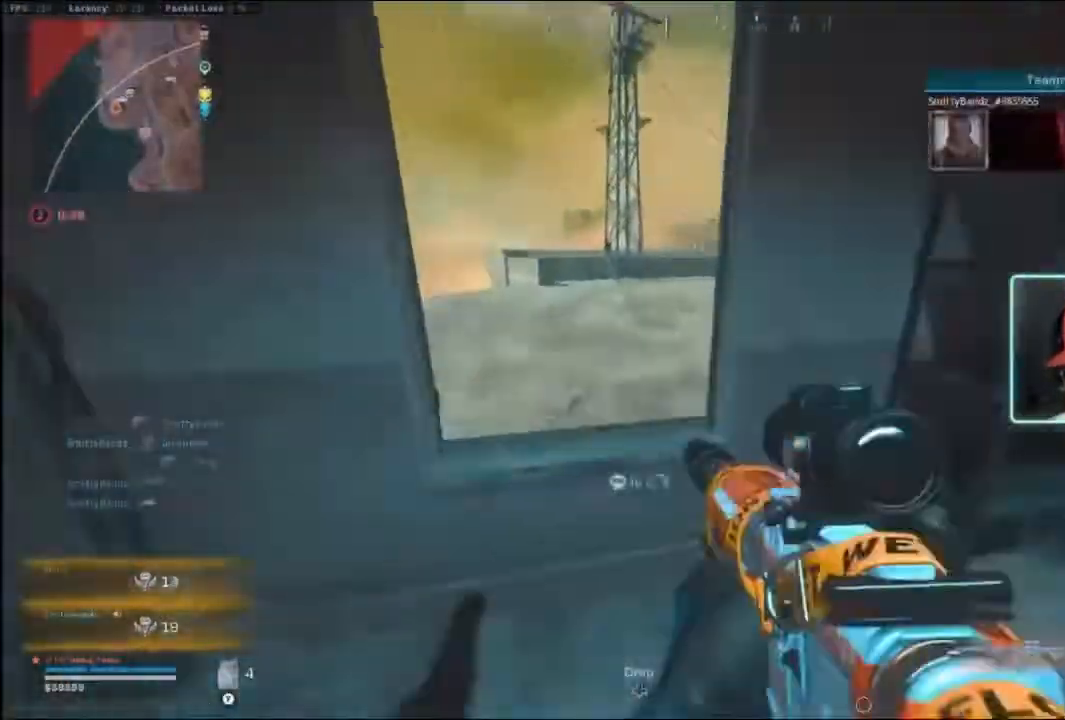
{"buttons": [], "left_stick": "up", "right_stick": "center", "events": [[133, "R3", "up"]]}
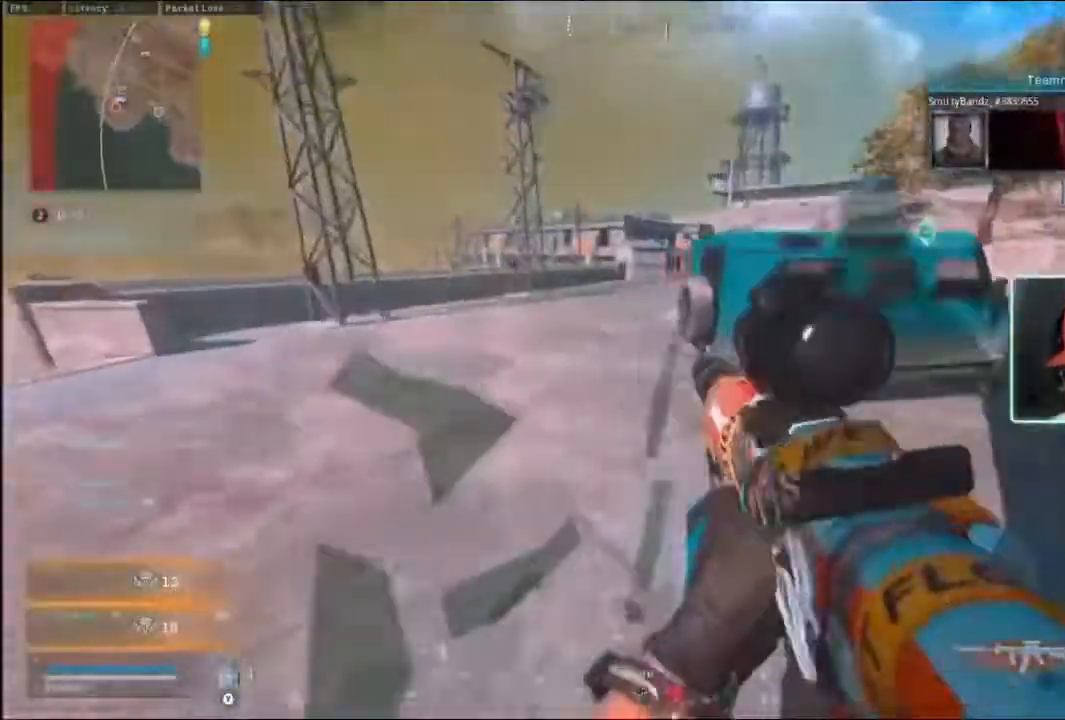
{"buttons": [], "left_stick": "up", "right_stick": "center", "events": [[33, "Y", "down"], [67, "Y", "up"]]}
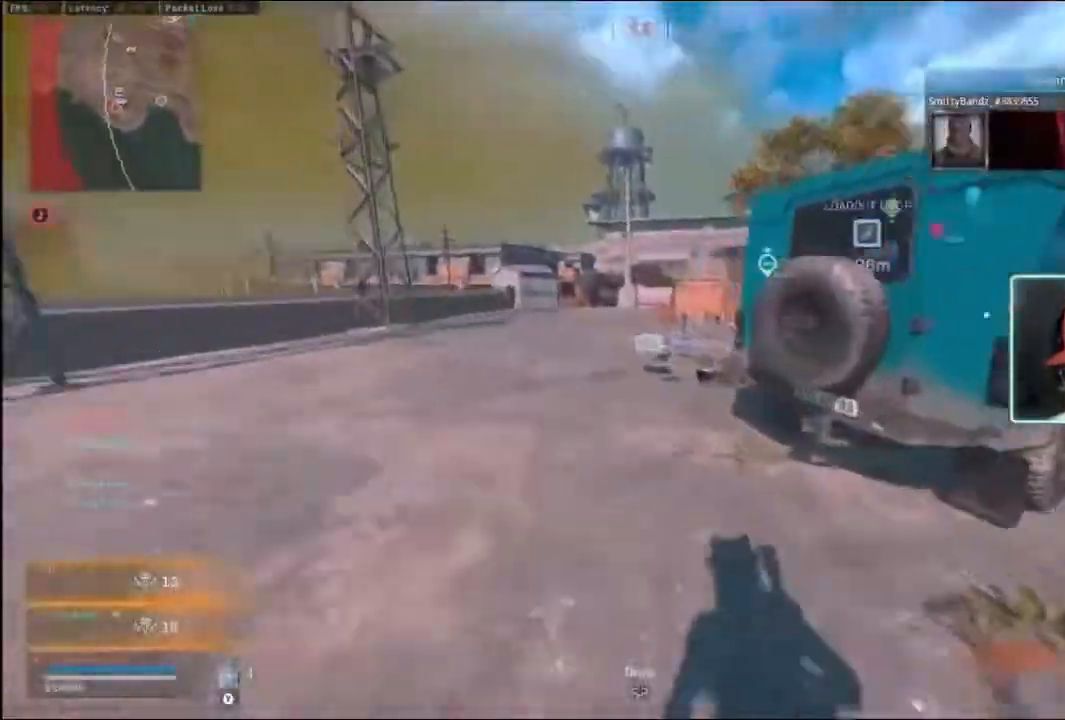
{"buttons": [], "left_stick": "up", "right_stick": "center", "events": [[67, "B", "down"], [100, "B", "up"], [200, "B", "down"], [233, "R3", "down"], [333, "B", "up"], [333, "R3", "up"], [400, "L3", "down"], [500, "L3", "up"]]}
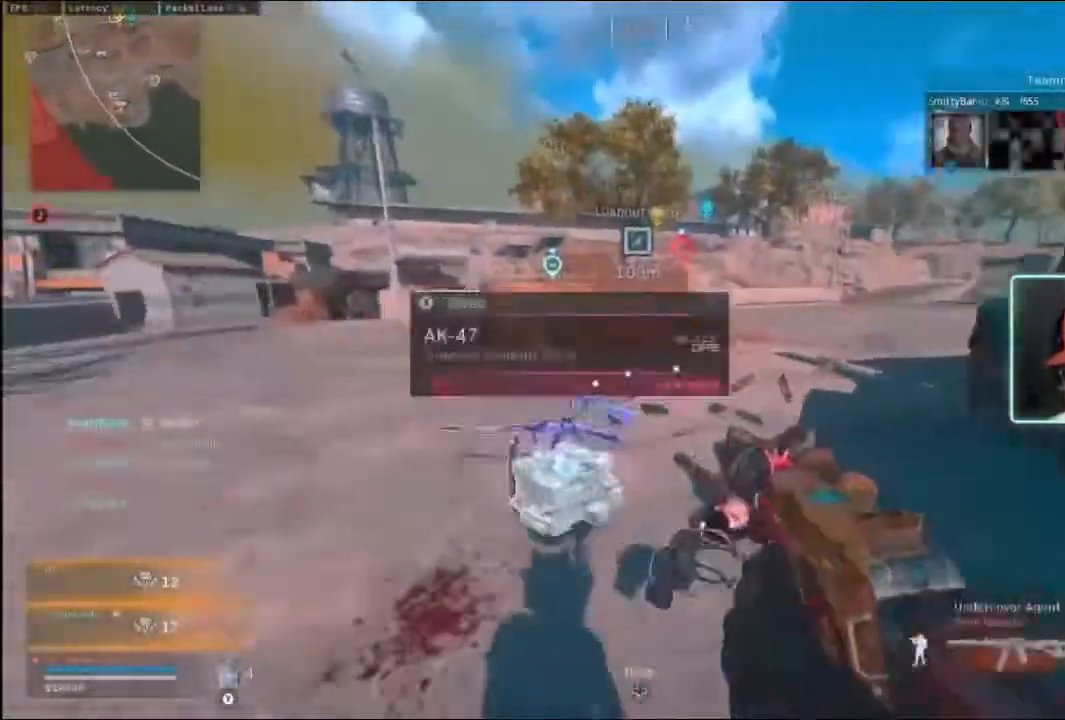
{"buttons": ["L3"], "left_stick": "up", "right_stick": "center", "events": [[100, "L3", "down"], [233, "L3", "up"], [333, "L3", "down"]]}
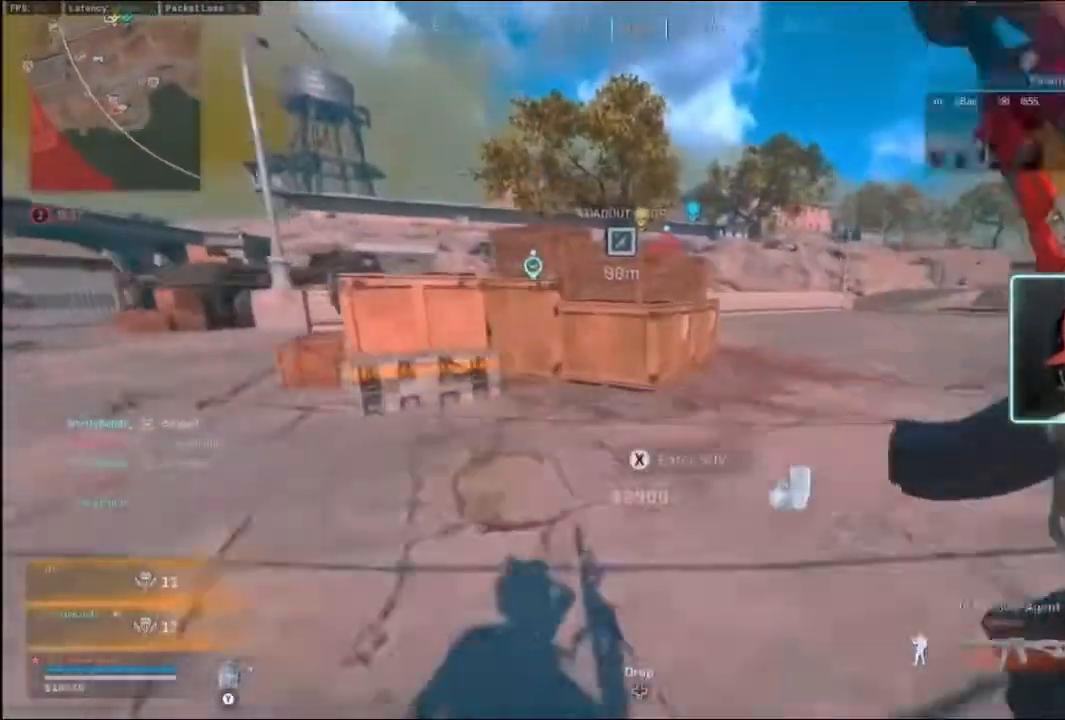
{"buttons": [], "left_stick": "up-left", "right_stick": "center", "events": [[67, "right_stick", "left"], [100, "B", "down"], [133, "L3", "up"], [200, "B", "up"], [200, "right_stick", "center"], [333, "X", "down"], [333, "left_stick", "up-left"], [433, "X", "up"]]}
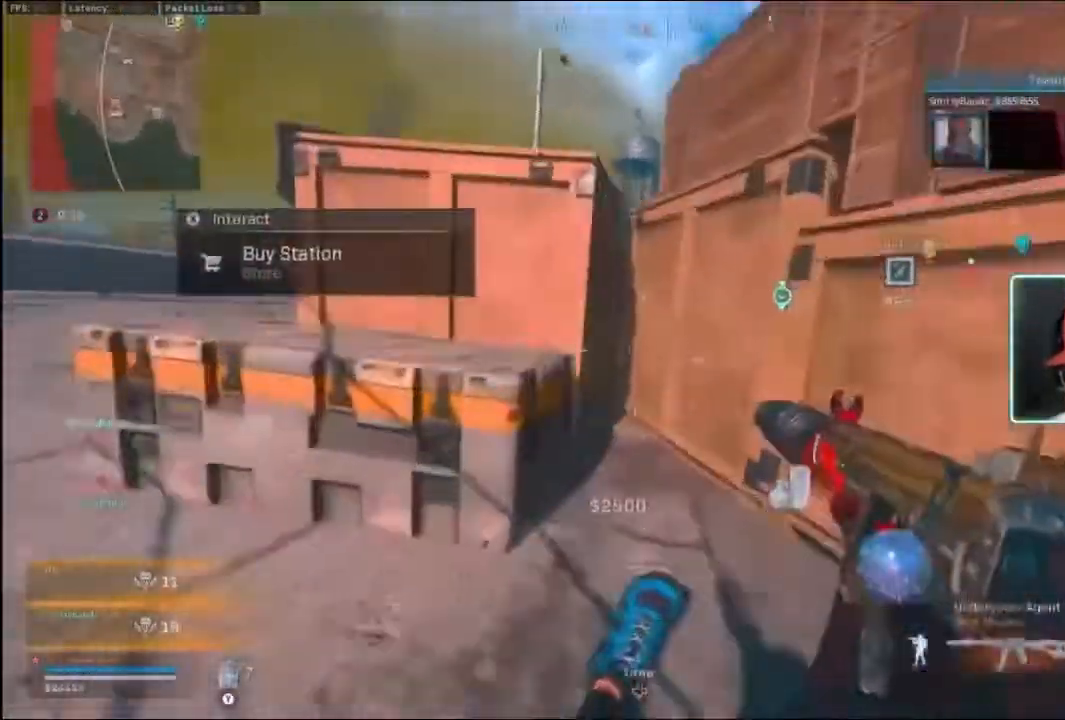
{"buttons": ["DPAD_UP"], "left_stick": "center", "right_stick": "center", "events": [[100, "DPAD_UP", "down"], [167, "left_stick", "center"], [200, "DPAD_UP", "up"], [300, "DPAD_UP", "down"], [367, "DPAD_UP", "up"], [467, "DPAD_UP", "down"]]}
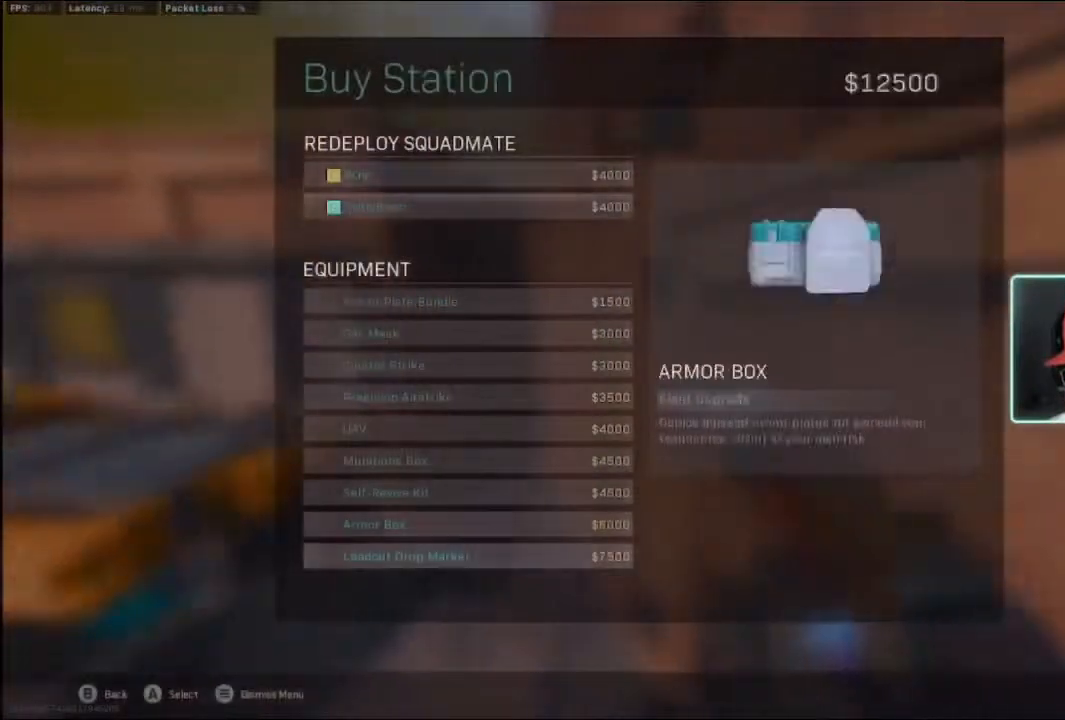
{"buttons": ["DPAD_UP"], "left_stick": "center", "right_stick": "center", "events": [[33, "DPAD_UP", "up"], [67, "DPAD_UP", "down"], [200, "DPAD_UP", "up"], [267, "DPAD_UP", "down"], [333, "DPAD_UP", "up"], [433, "DPAD_UP", "down"]]}
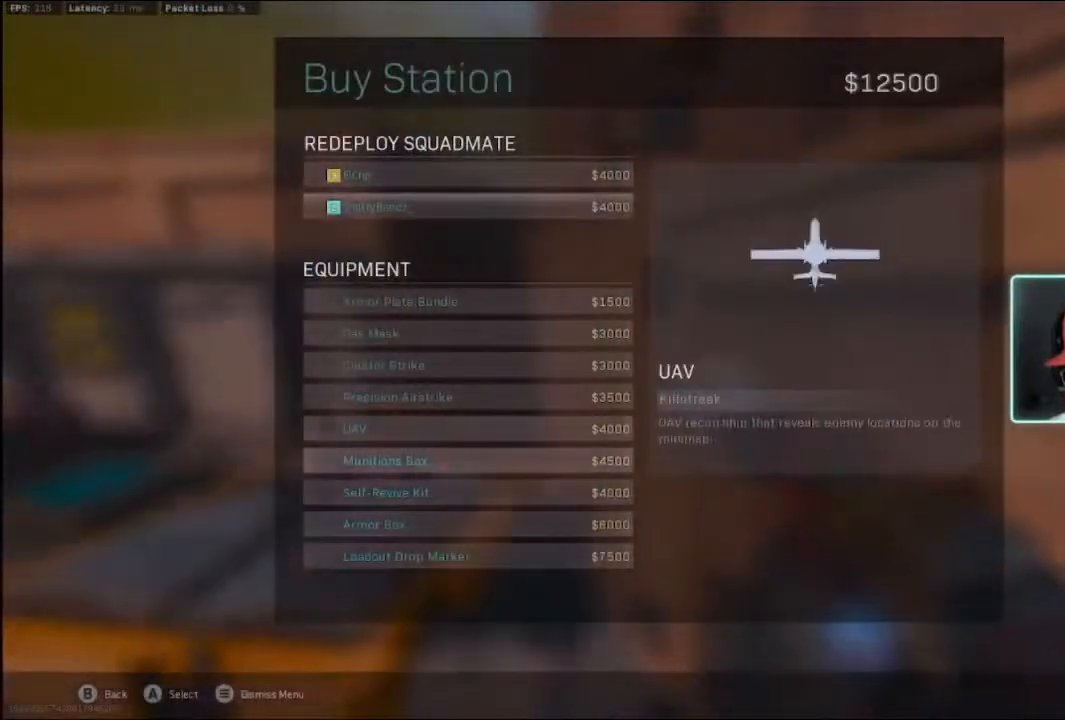
{"buttons": [], "left_stick": "center", "right_stick": "left", "events": [[33, "DPAD_UP", "up"], [67, "A", "down"], [133, "A", "up"], [233, "A", "down"], [267, "A", "up"], [333, "DPAD_RIGHT", "down"], [467, "DPAD_RIGHT", "up"], [500, "right_stick", "left"]]}
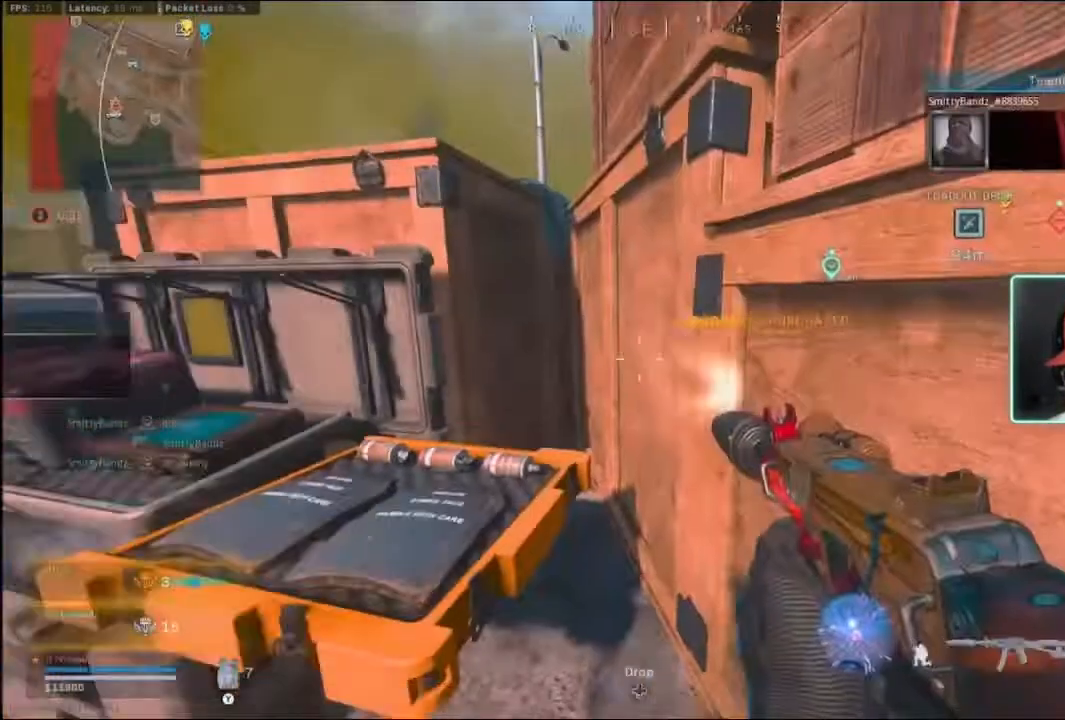
{"buttons": [], "left_stick": "center", "right_stick": "center", "events": [[133, "right_stick", "center"]]}